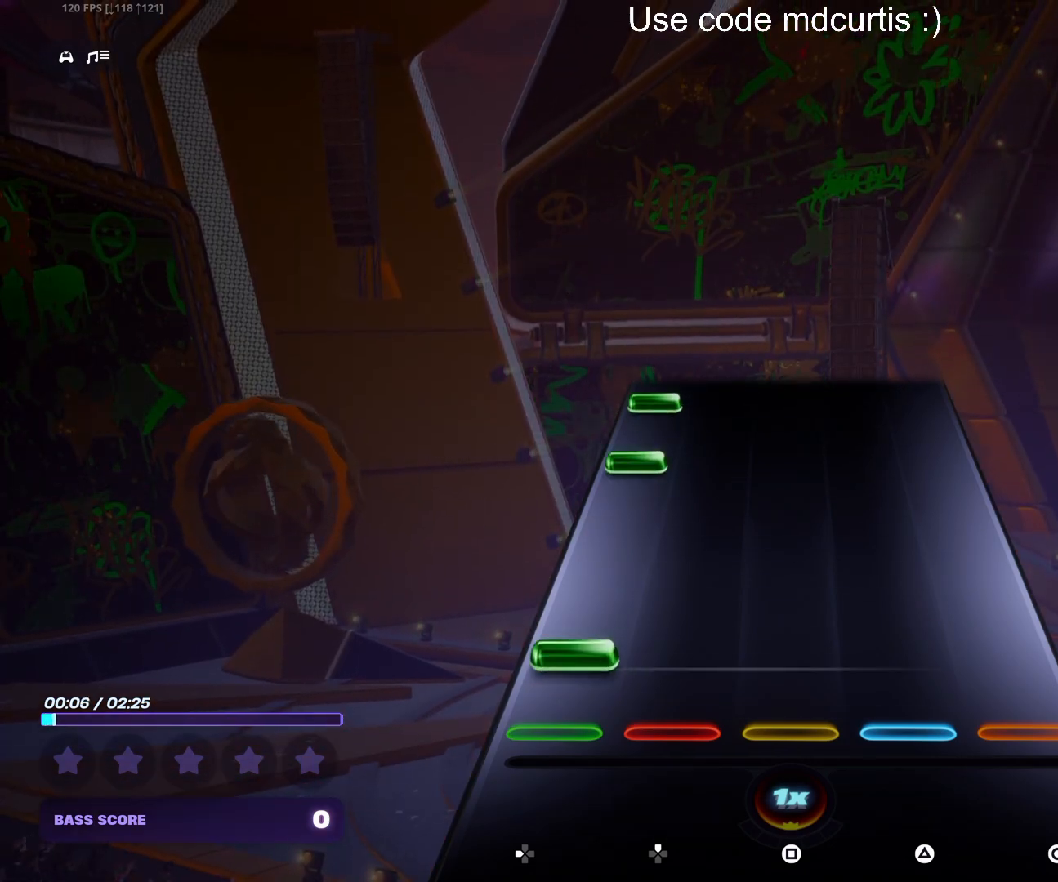
Gameplay with a controller (PlayStation layout); each line is a JSON object with the inputs held at the frame after it. "events" lists button and stick changes between this image and that frame as [ms after this image, input, new state], when the widget could be followed in between. Not read: left_stick right_stick.
{"buttons": ["DPAD_LEFT"], "events": [[50, "DPAD_LEFT", "down"], [167, "DPAD_LEFT", "up"], [333, "DPAD_LEFT", "down"], [417, "DPAD_LEFT", "up"], [467, "DPAD_LEFT", "down"]]}
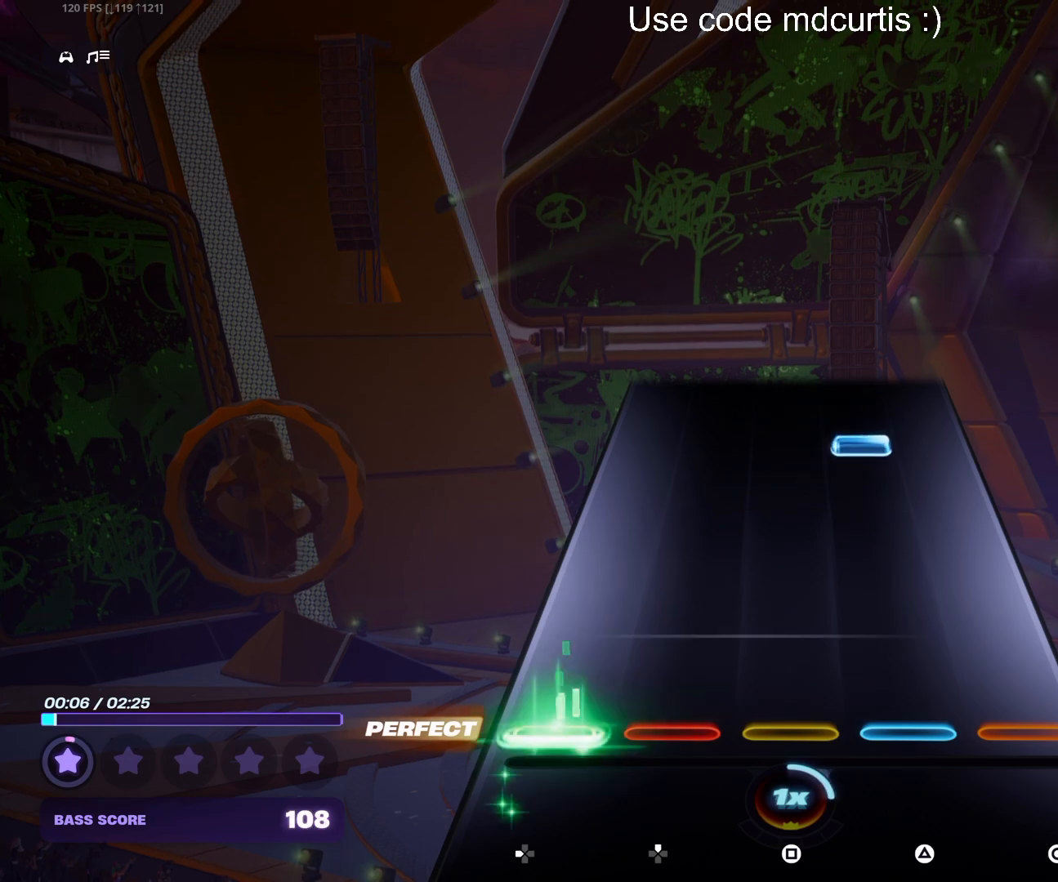
{"buttons": [], "events": [[67, "DPAD_LEFT", "up"], [367, "TRIANGLE", "down"], [467, "TRIANGLE", "up"]]}
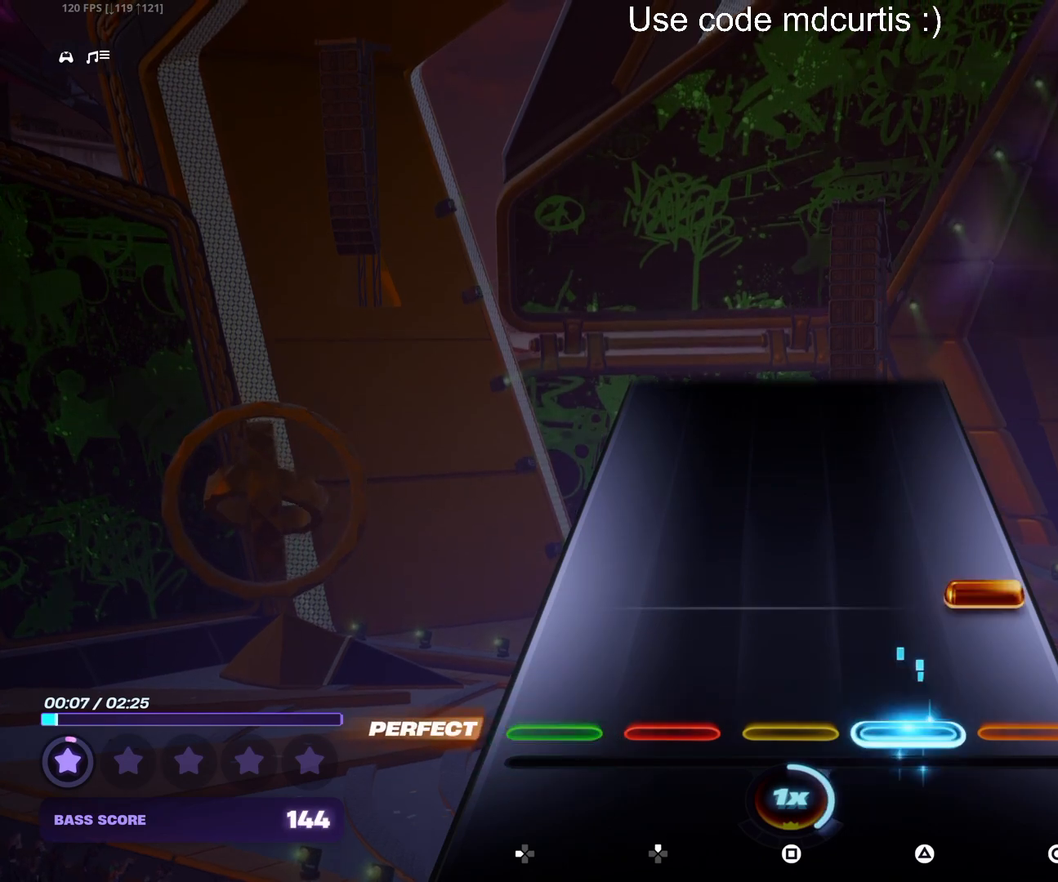
{"buttons": [], "events": [[133, "CIRCLE", "down"], [350, "CIRCLE", "up"]]}
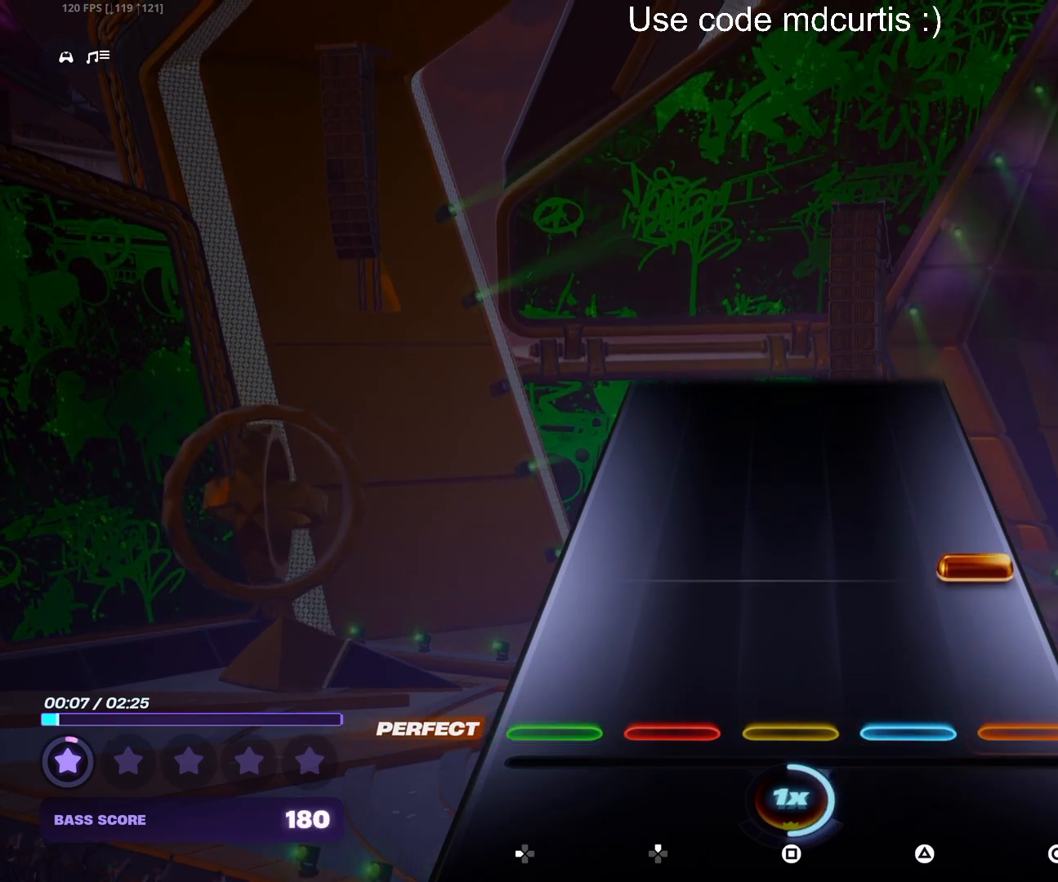
{"buttons": [], "events": [[167, "CIRCLE", "down"], [300, "CIRCLE", "up"]]}
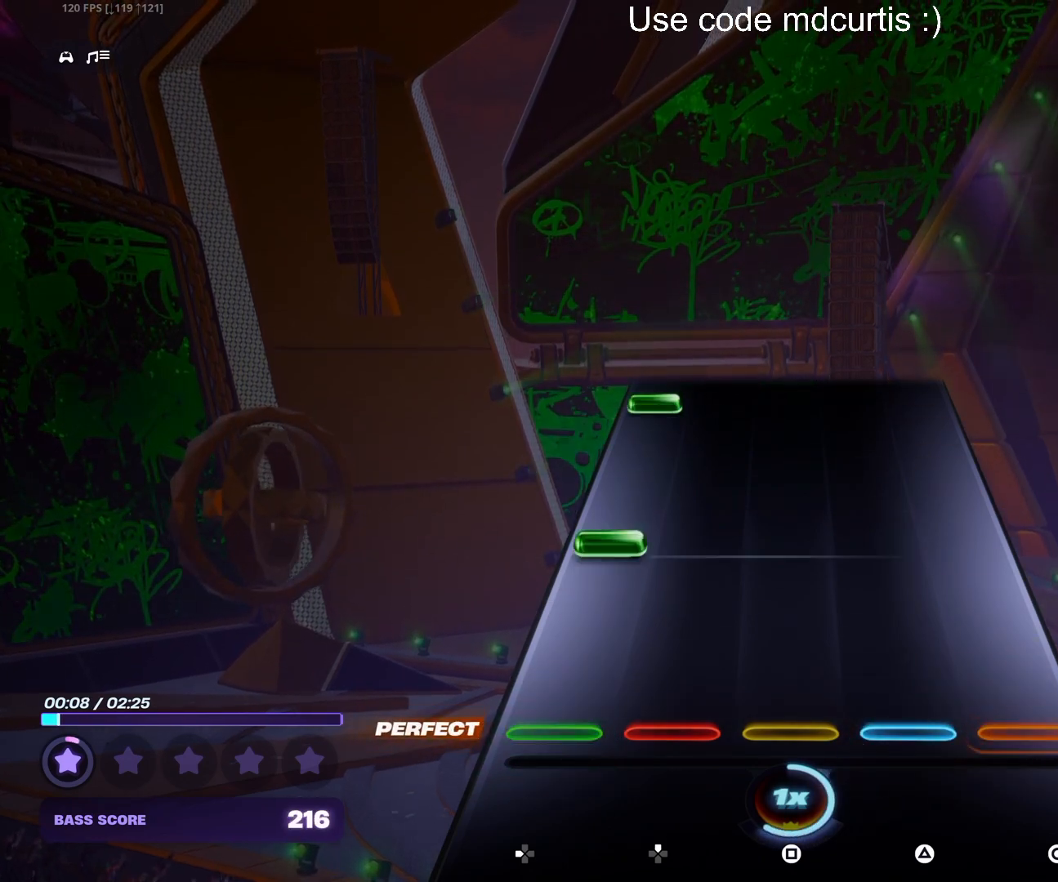
{"buttons": ["DPAD_LEFT"], "events": [[200, "DPAD_LEFT", "down"], [300, "DPAD_LEFT", "up"], [467, "DPAD_LEFT", "down"]]}
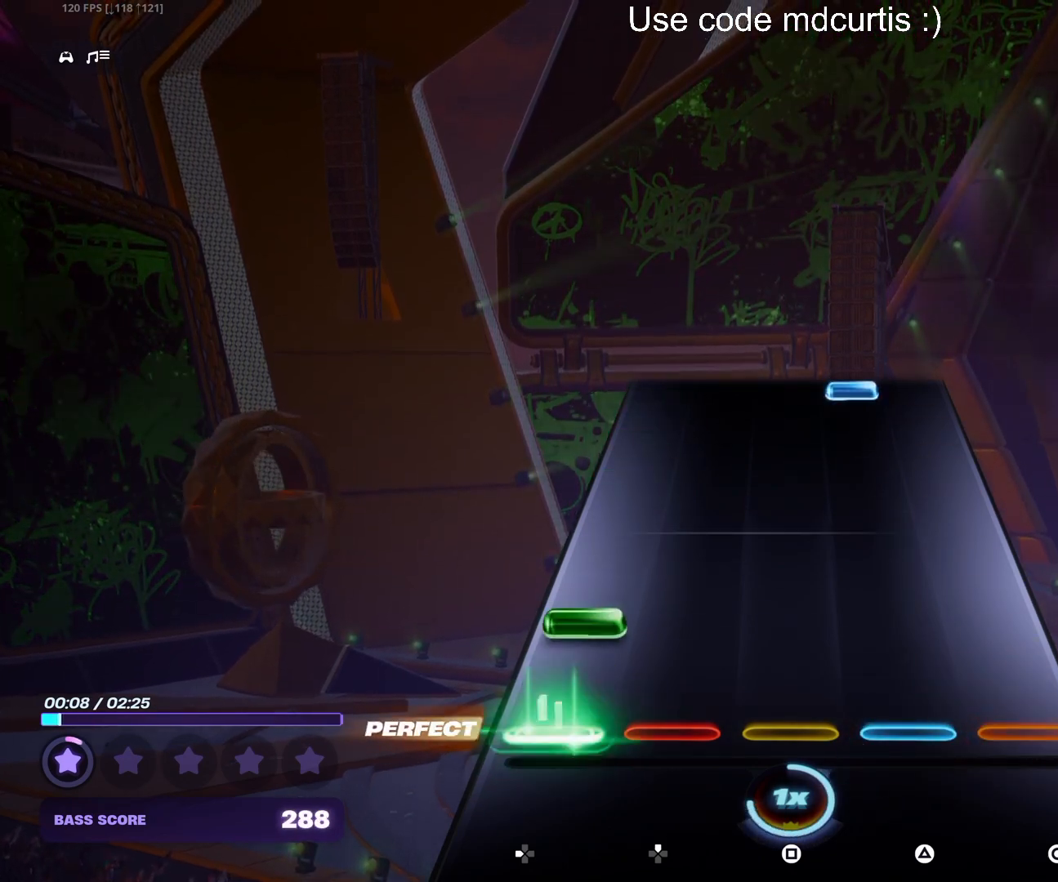
{"buttons": ["TRIANGLE"], "events": [[50, "DPAD_LEFT", "up"], [100, "DPAD_LEFT", "down"], [200, "DPAD_LEFT", "up"], [500, "TRIANGLE", "down"]]}
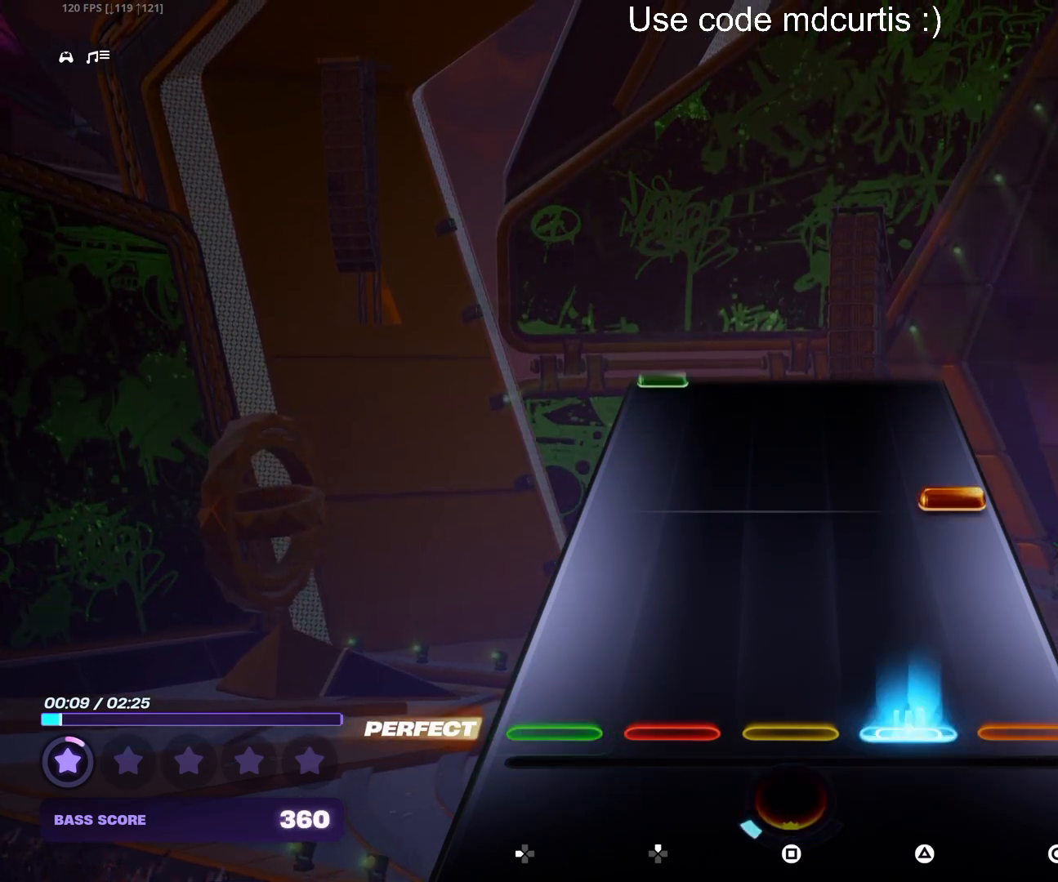
{"buttons": [], "events": [[100, "TRIANGLE", "up"], [267, "CIRCLE", "down"], [400, "CIRCLE", "up"]]}
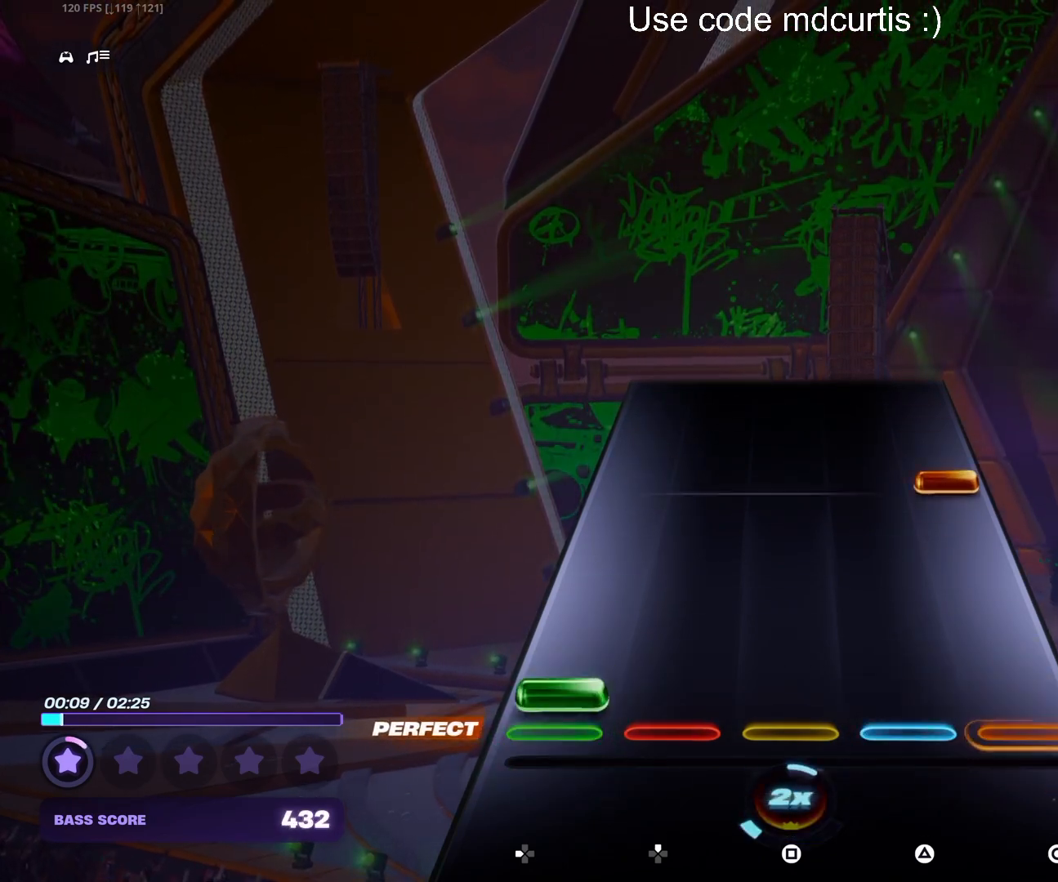
{"buttons": [], "events": [[33, "DPAD_LEFT", "down"], [133, "DPAD_LEFT", "up"], [283, "CIRCLE", "down"], [400, "CIRCLE", "up"]]}
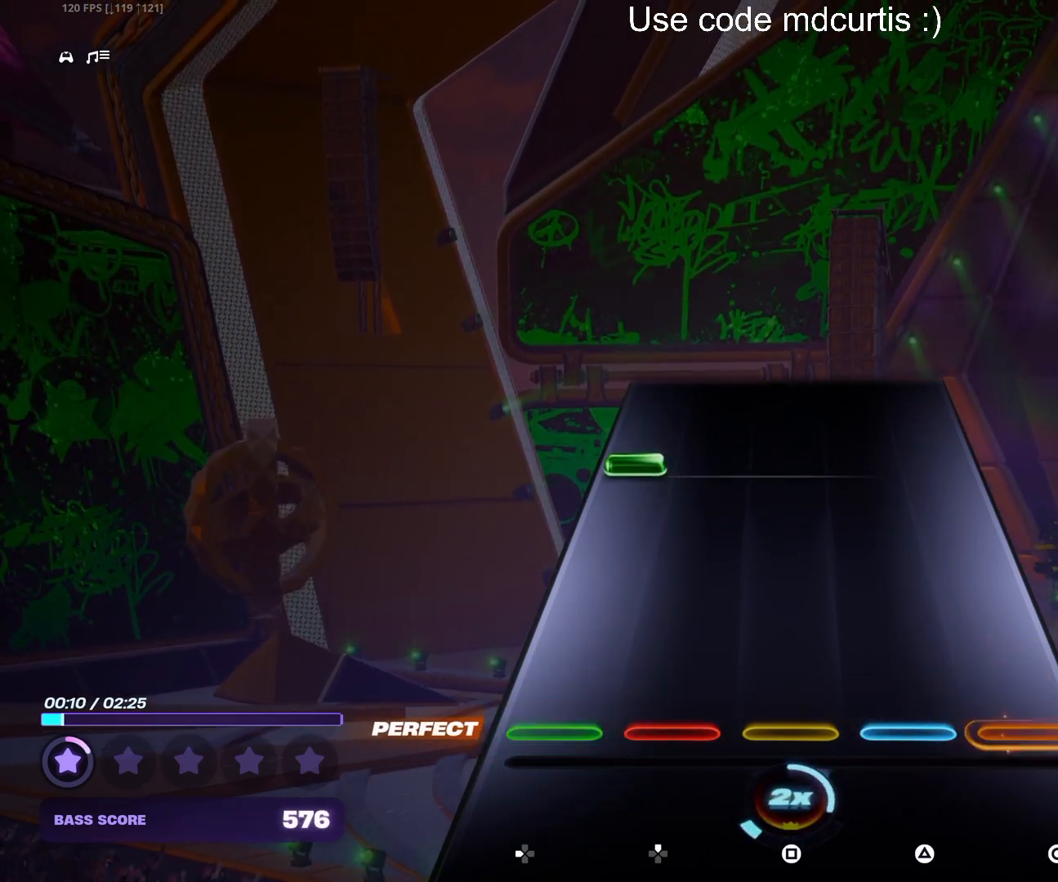
{"buttons": [], "events": [[333, "DPAD_LEFT", "down"], [433, "DPAD_LEFT", "up"]]}
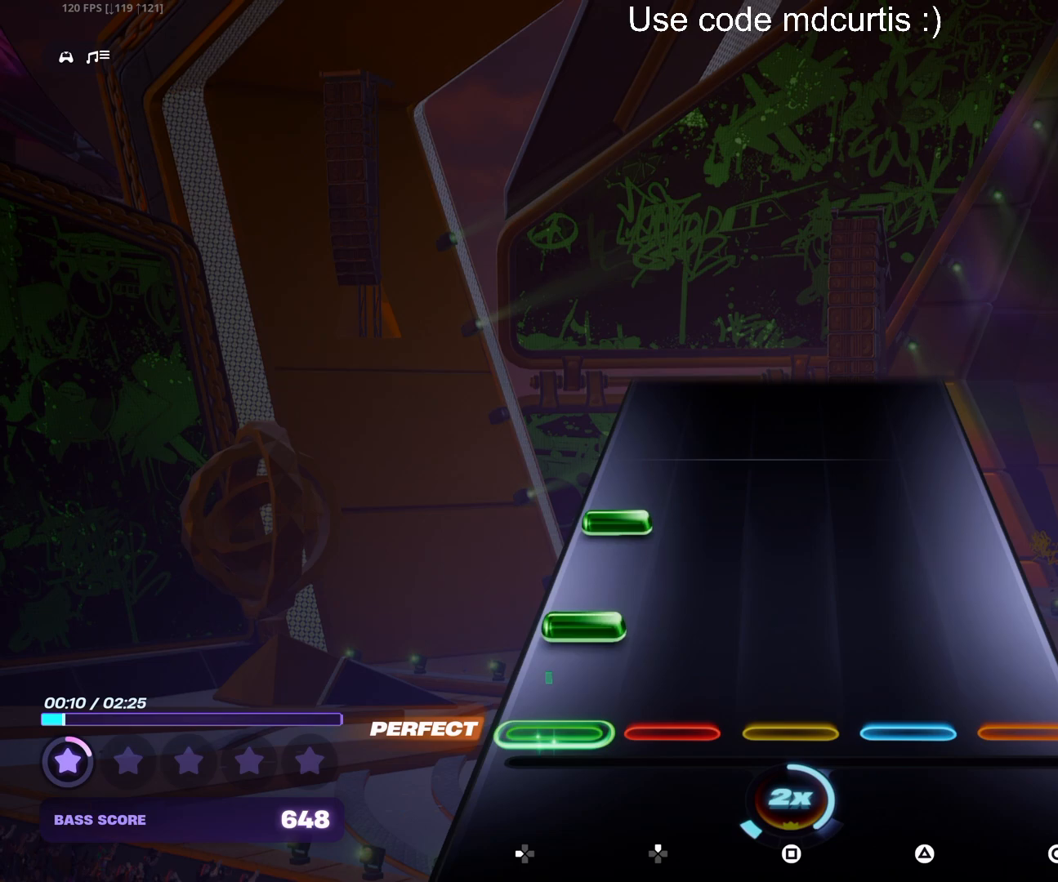
{"buttons": [], "events": [[100, "DPAD_LEFT", "down"], [183, "DPAD_LEFT", "up"], [233, "DPAD_LEFT", "down"], [350, "DPAD_LEFT", "up"]]}
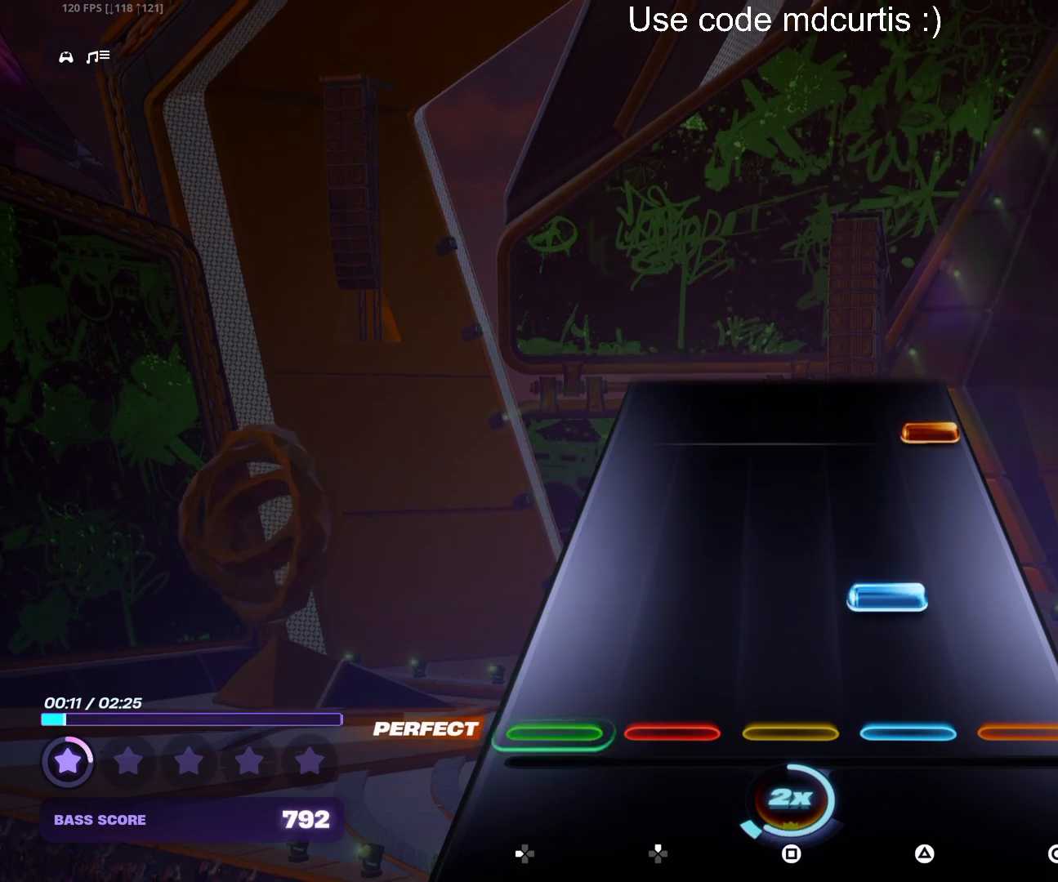
{"buttons": ["CIRCLE"], "events": [[133, "TRIANGLE", "down"], [233, "TRIANGLE", "up"], [400, "CIRCLE", "down"]]}
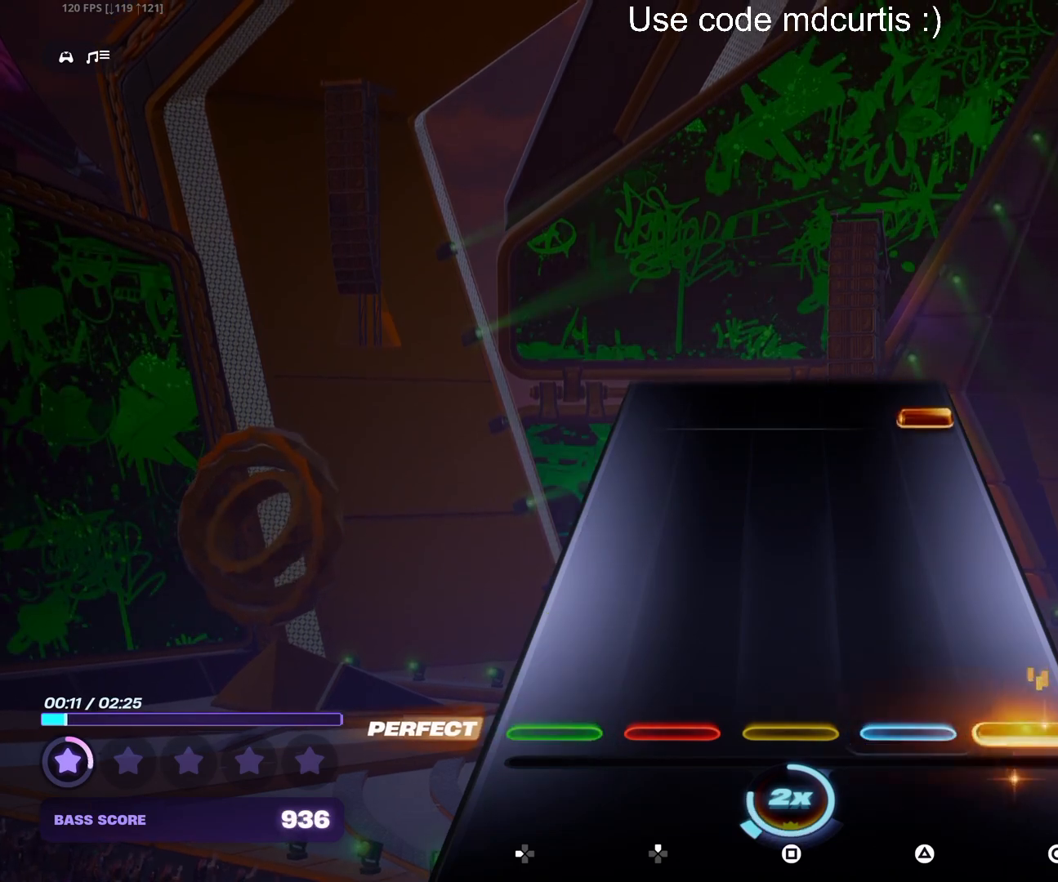
{"buttons": ["CIRCLE"], "events": [[50, "CIRCLE", "up"], [433, "CIRCLE", "down"]]}
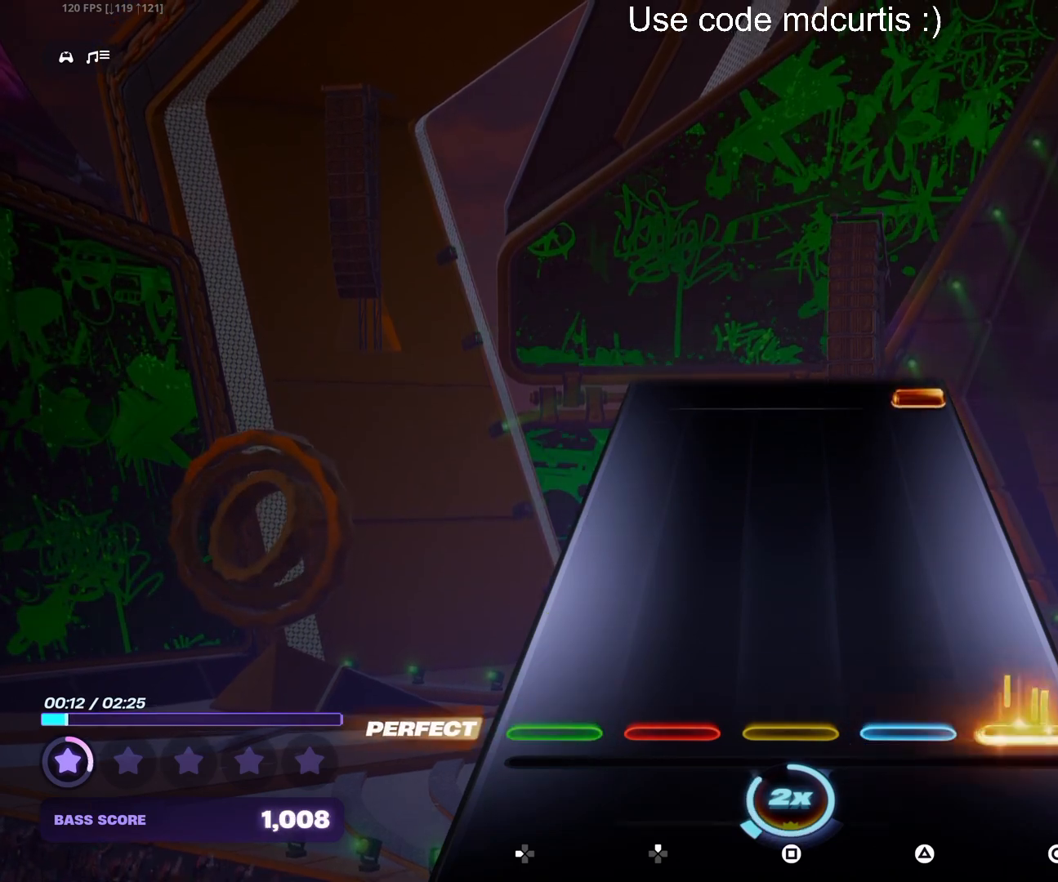
{"buttons": ["CIRCLE"], "events": [[67, "CIRCLE", "up"], [450, "CIRCLE", "down"]]}
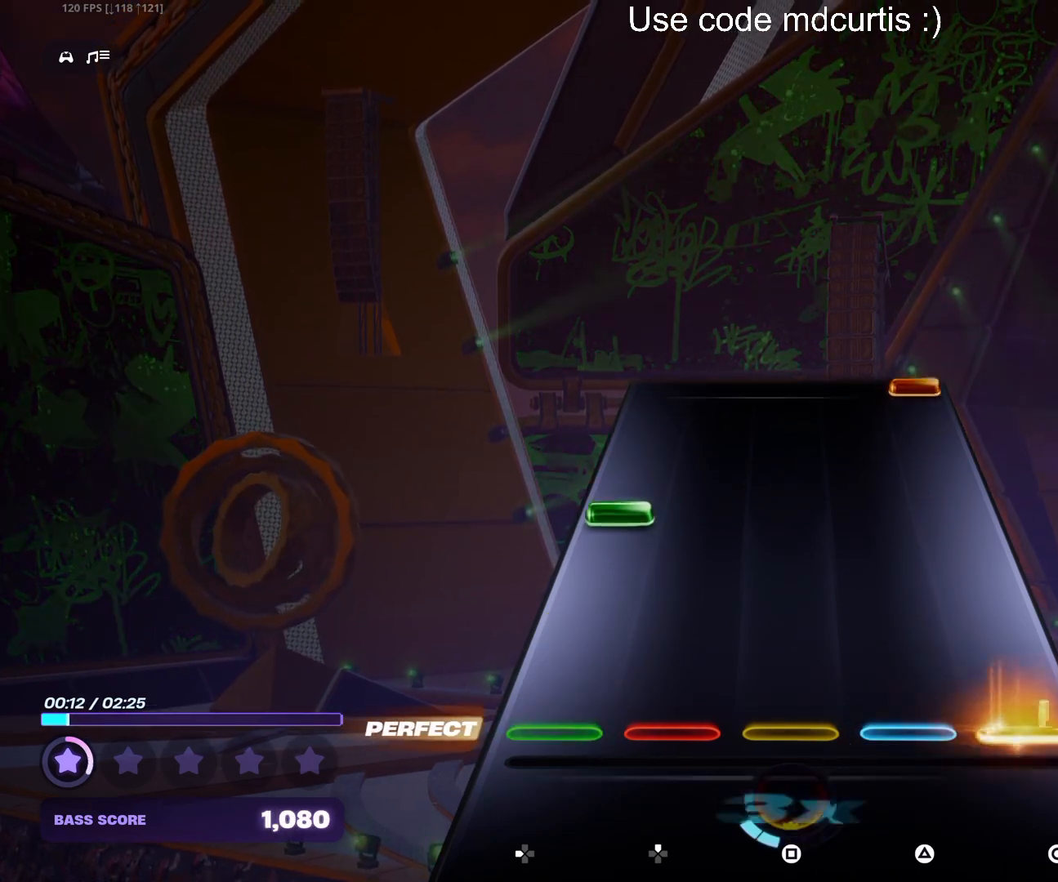
{"buttons": ["CIRCLE"], "events": [[83, "CIRCLE", "up"], [233, "DPAD_LEFT", "down"], [350, "DPAD_LEFT", "up"], [483, "CIRCLE", "down"]]}
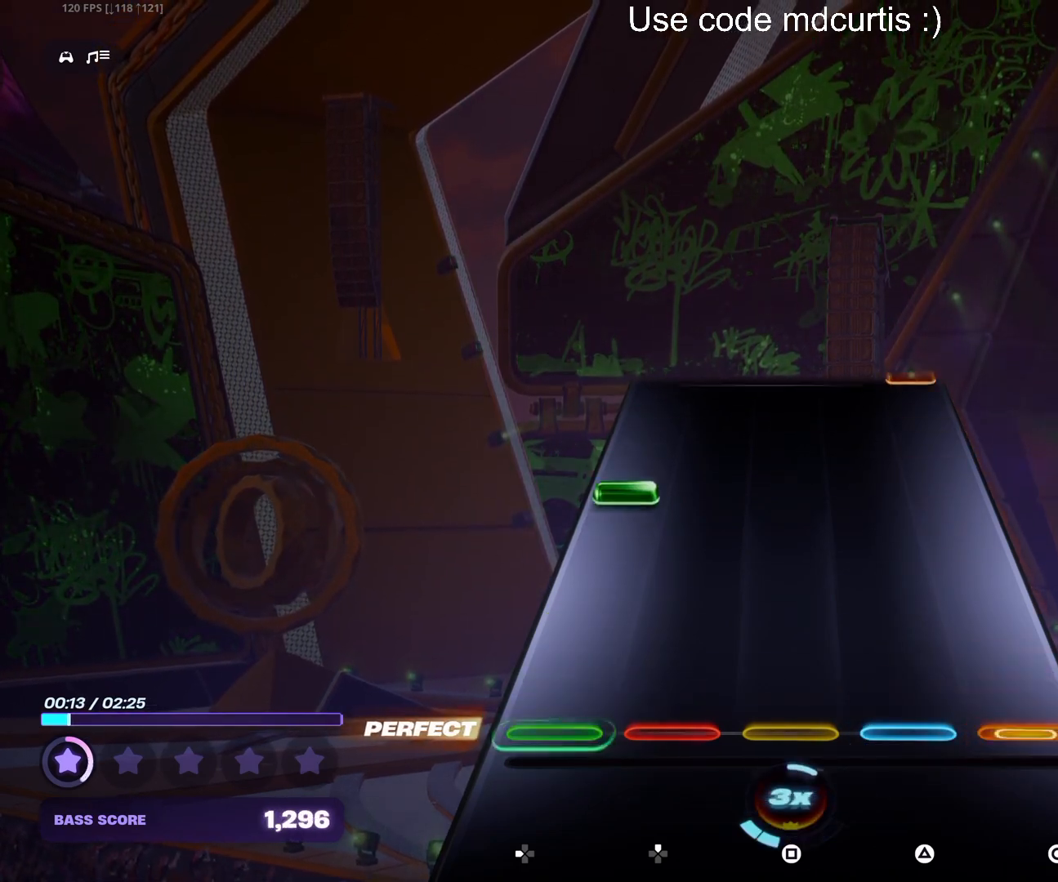
{"buttons": [], "events": [[117, "CIRCLE", "up"], [250, "DPAD_LEFT", "down"], [367, "DPAD_LEFT", "up"]]}
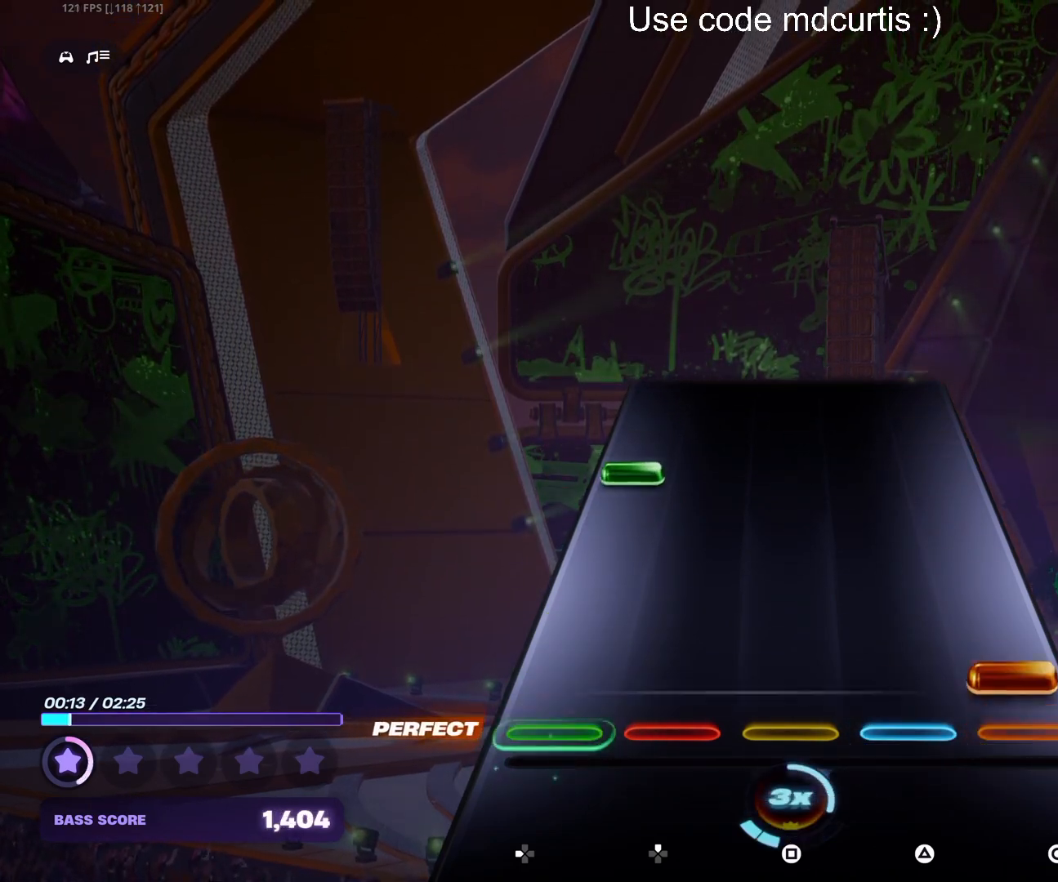
{"buttons": [], "events": [[17, "CIRCLE", "down"], [150, "CIRCLE", "up"], [300, "DPAD_LEFT", "down"], [400, "DPAD_LEFT", "up"]]}
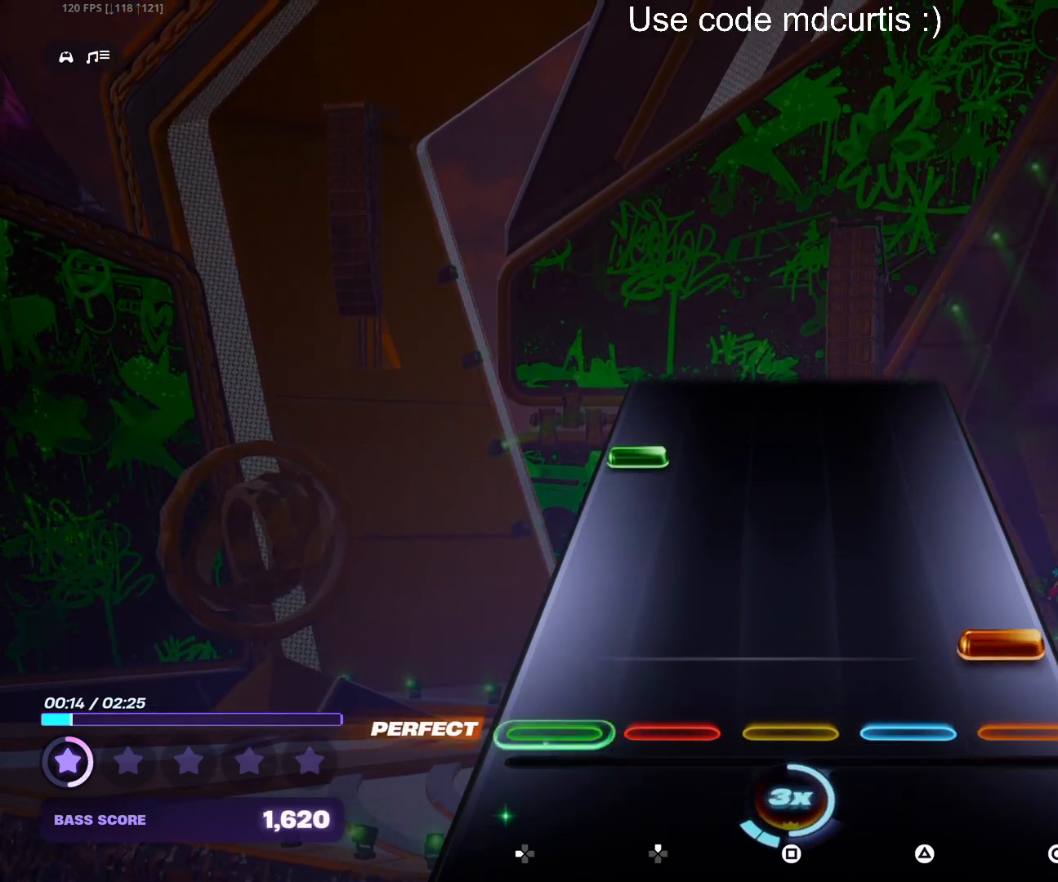
{"buttons": [], "events": [[67, "CIRCLE", "down"], [183, "CIRCLE", "up"], [333, "DPAD_LEFT", "down"], [450, "DPAD_LEFT", "up"]]}
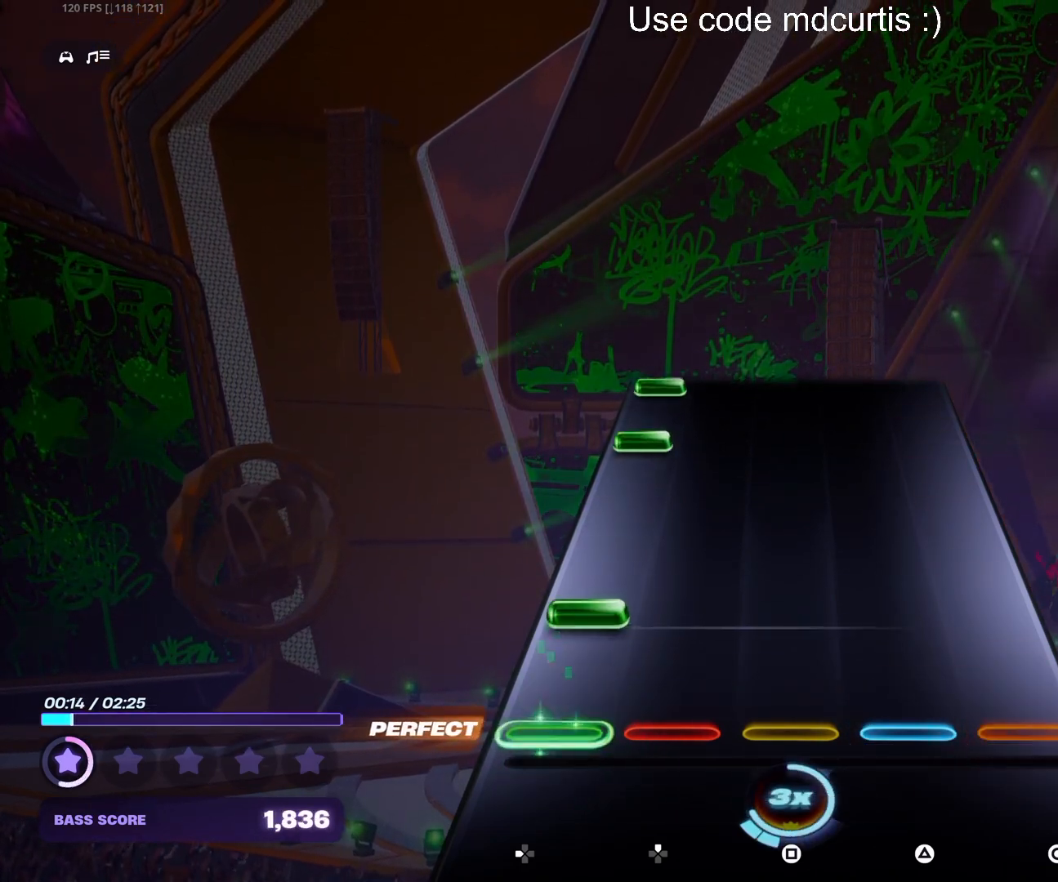
{"buttons": ["DPAD_LEFT"], "events": [[83, "DPAD_LEFT", "down"], [183, "DPAD_LEFT", "up"], [367, "DPAD_LEFT", "down"], [450, "DPAD_LEFT", "up"], [483, "DPAD_LEFT", "down"]]}
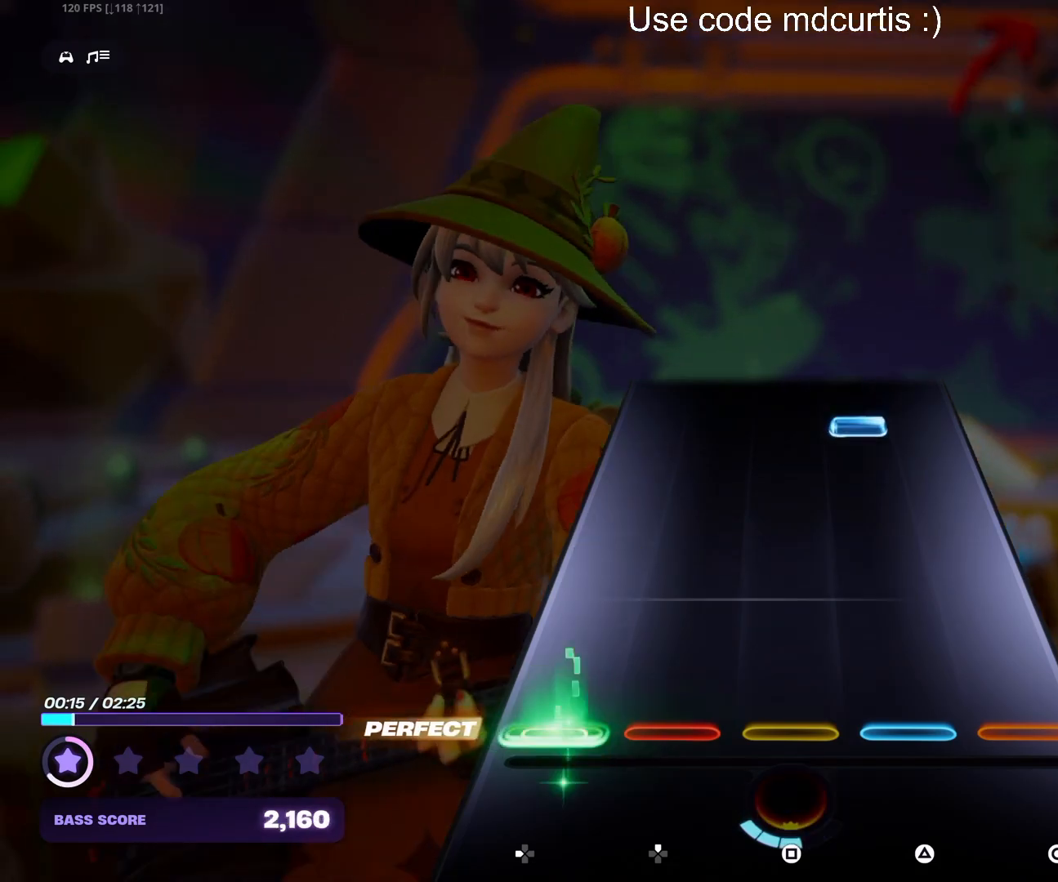
{"buttons": ["TRIANGLE"], "events": [[117, "DPAD_LEFT", "up"], [400, "TRIANGLE", "down"]]}
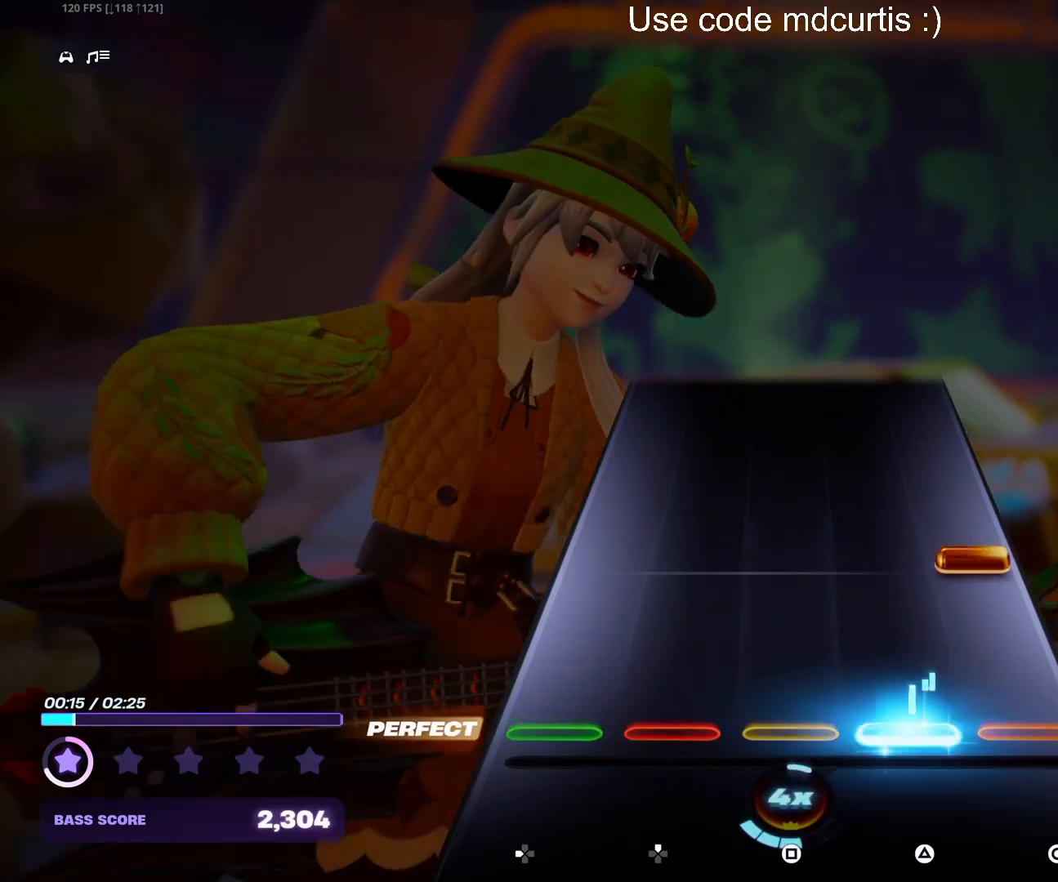
{"buttons": [], "events": [[17, "TRIANGLE", "up"], [167, "CIRCLE", "down"], [367, "CIRCLE", "up"]]}
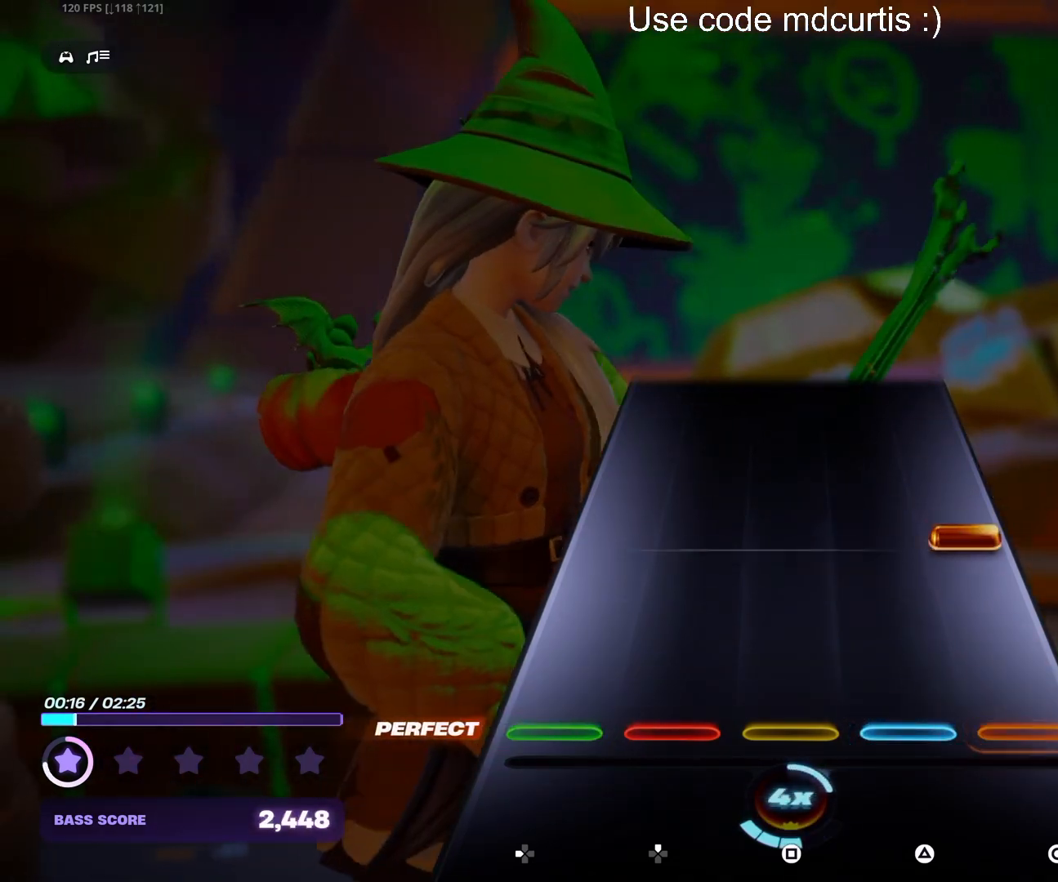
{"buttons": [], "events": [[200, "CIRCLE", "down"], [350, "CIRCLE", "up"]]}
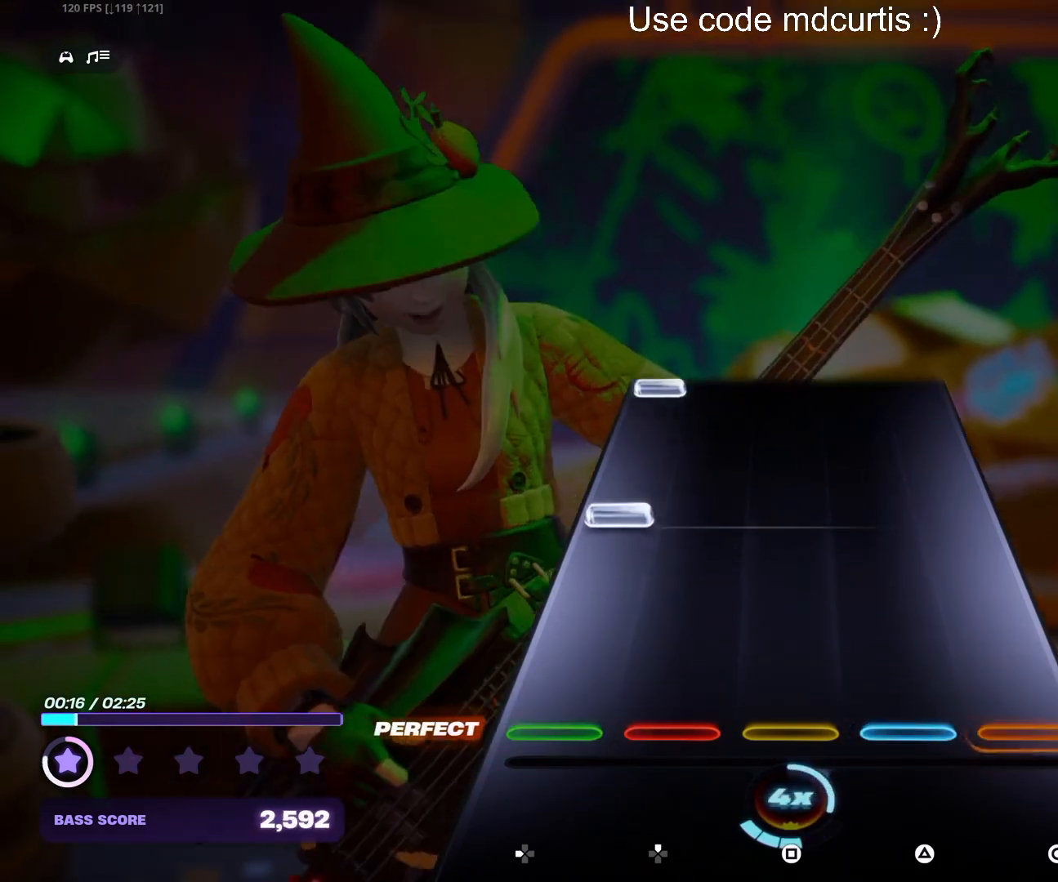
{"buttons": ["DPAD_LEFT"], "events": [[233, "DPAD_LEFT", "down"], [333, "DPAD_LEFT", "up"], [500, "DPAD_LEFT", "down"]]}
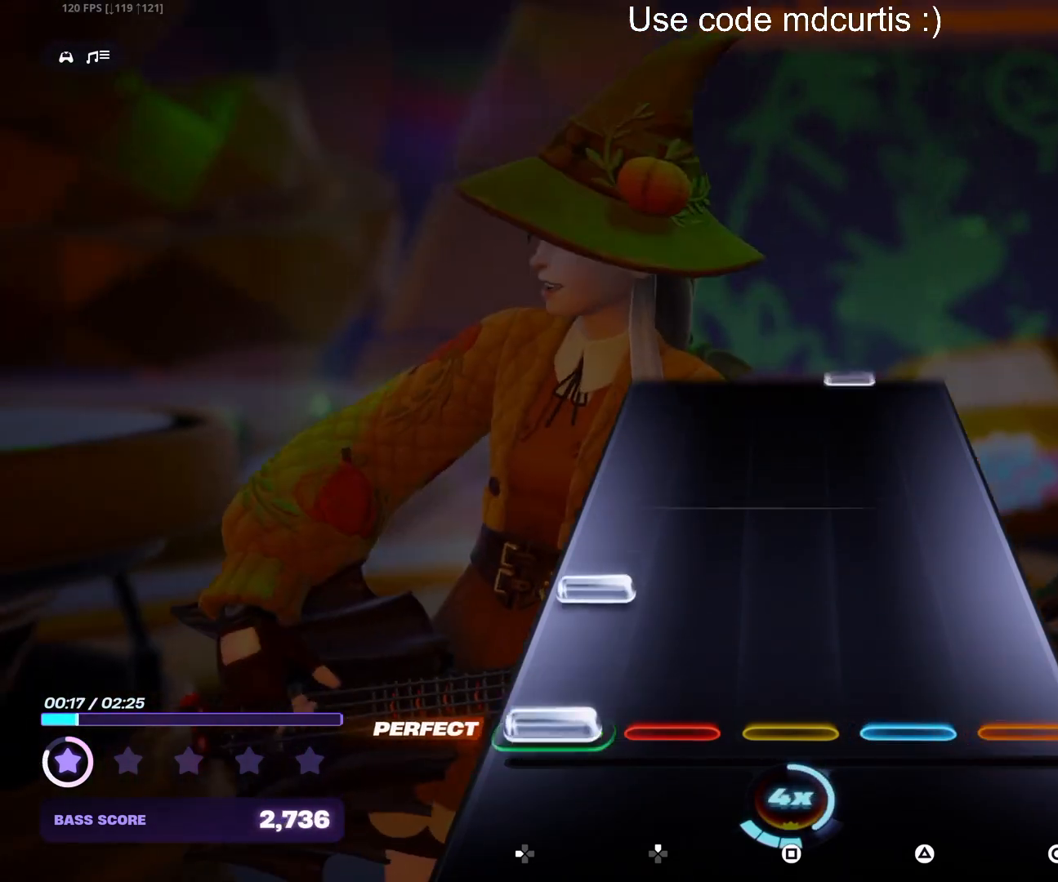
{"buttons": [], "events": [[83, "DPAD_LEFT", "up"], [133, "DPAD_LEFT", "down"], [250, "DPAD_LEFT", "up"]]}
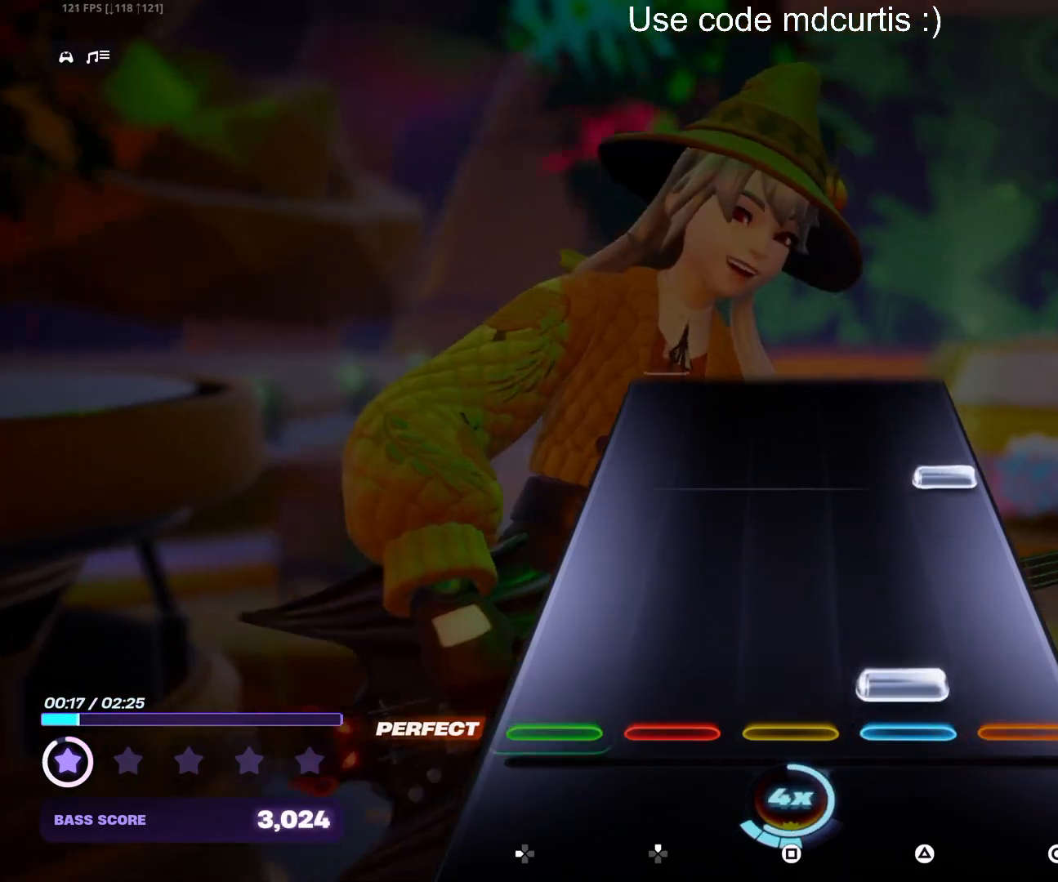
{"buttons": [], "events": [[33, "TRIANGLE", "down"], [167, "TRIANGLE", "up"], [300, "CIRCLE", "down"], [433, "CIRCLE", "up"]]}
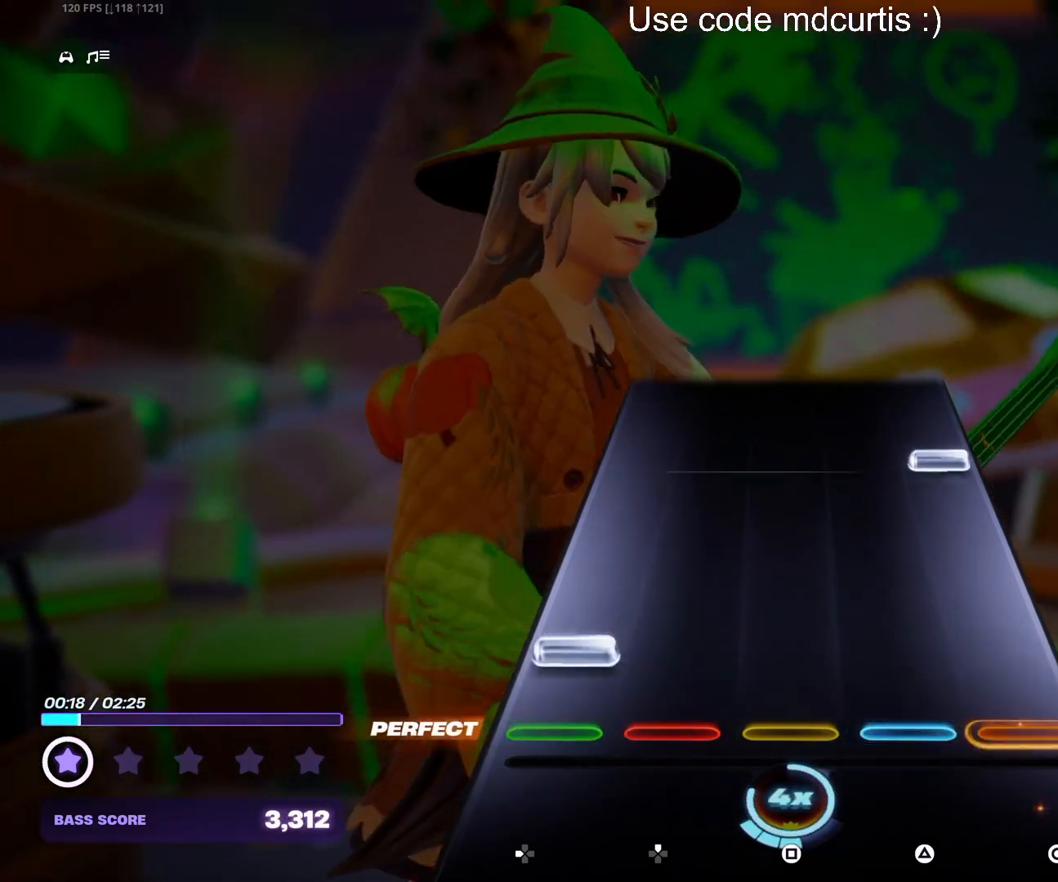
{"buttons": [], "events": [[67, "DPAD_LEFT", "down"], [167, "DPAD_LEFT", "up"], [333, "CIRCLE", "down"], [467, "CIRCLE", "up"]]}
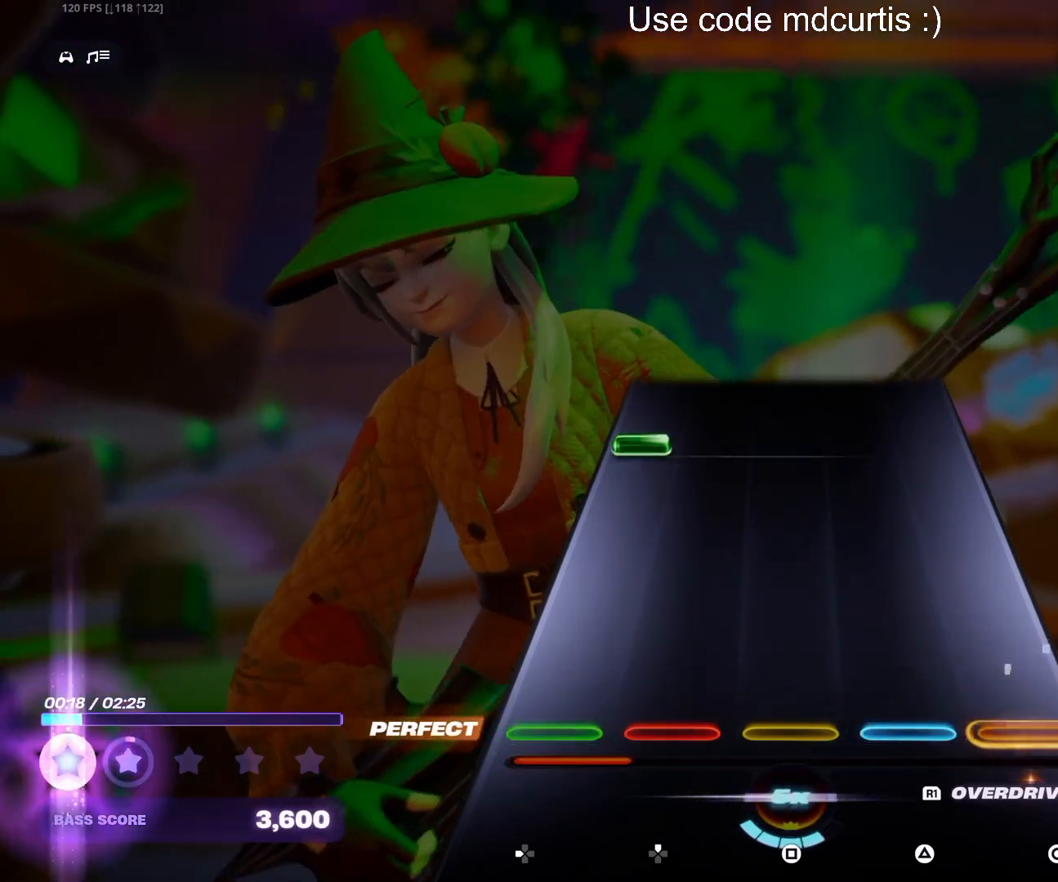
{"buttons": [], "events": [[367, "DPAD_LEFT", "down"], [467, "DPAD_LEFT", "up"]]}
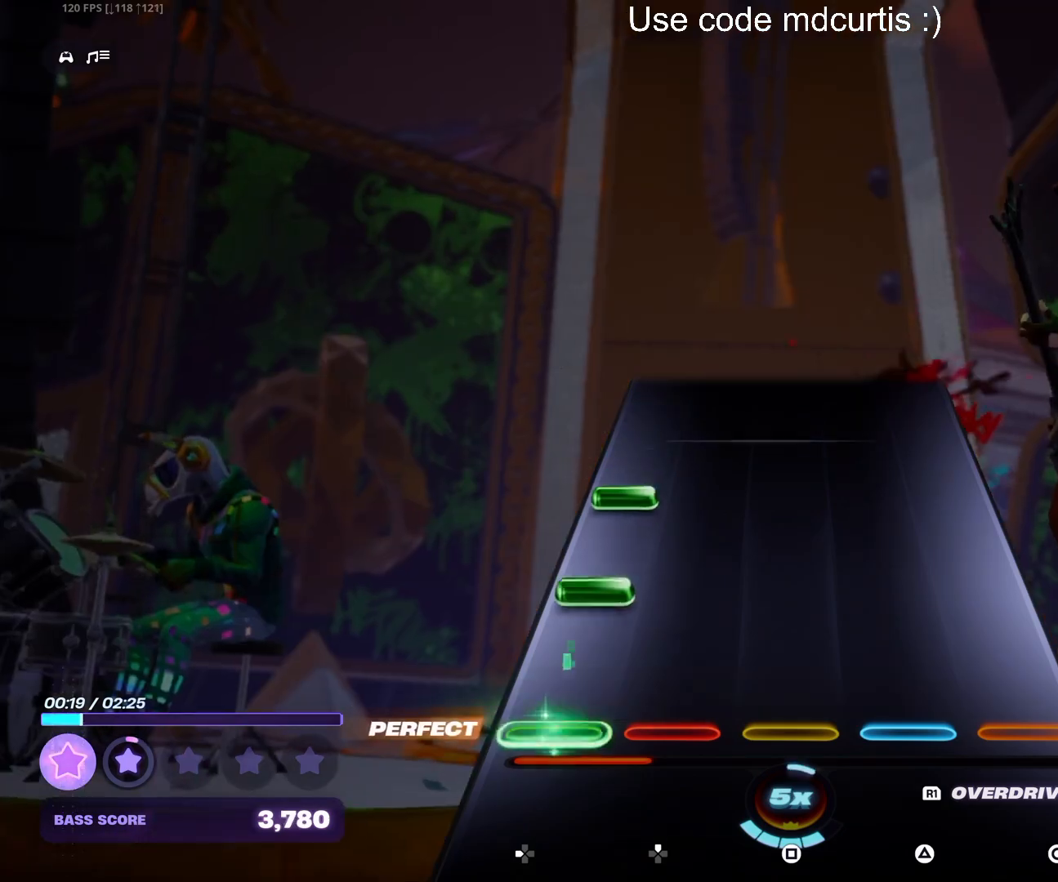
{"buttons": [], "events": [[133, "DPAD_LEFT", "down"], [217, "DPAD_LEFT", "up"], [250, "DPAD_LEFT", "down"], [367, "DPAD_LEFT", "up"]]}
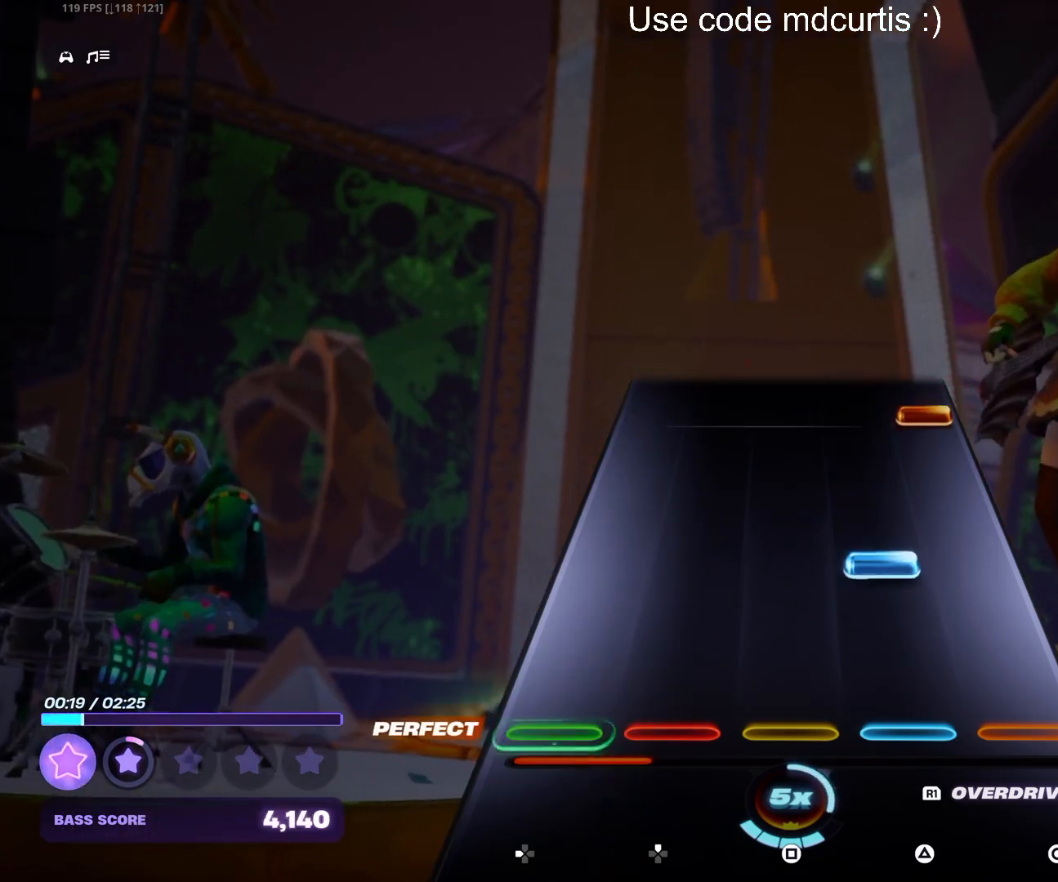
{"buttons": ["CIRCLE"], "events": [[167, "TRIANGLE", "down"], [267, "TRIANGLE", "up"], [433, "CIRCLE", "down"]]}
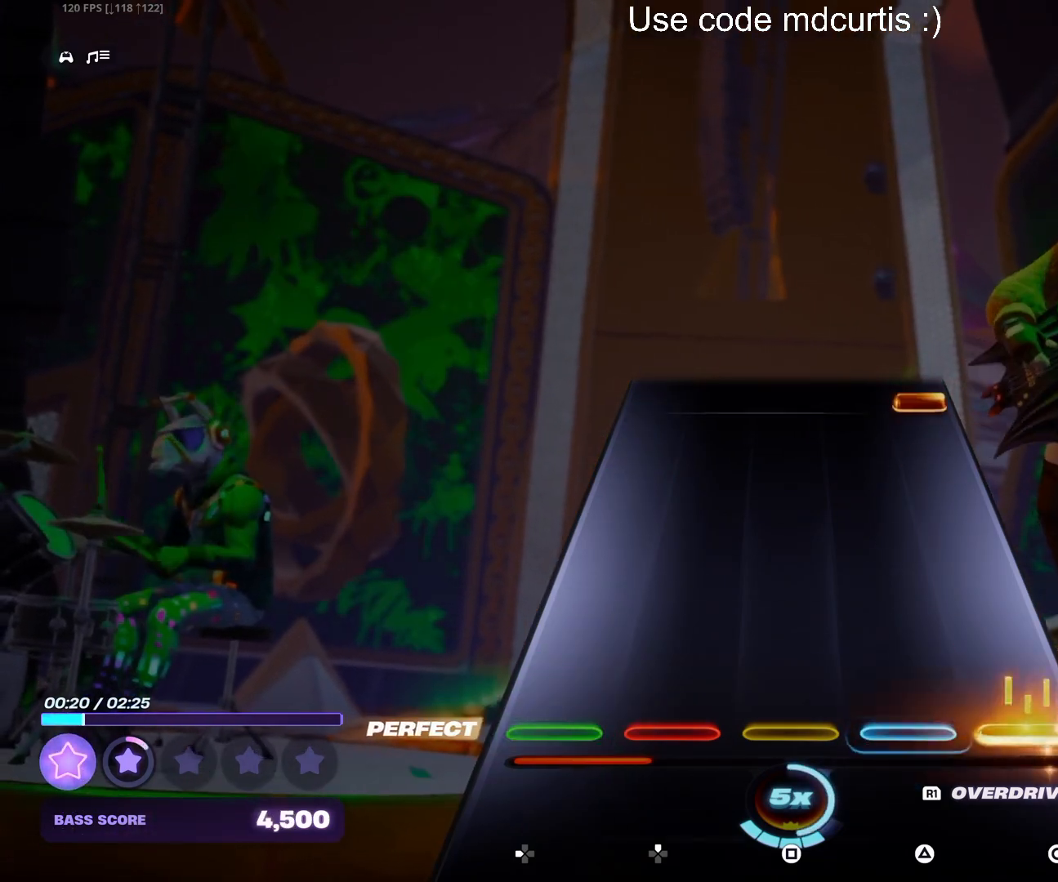
{"buttons": ["CIRCLE"], "events": [[50, "CIRCLE", "up"], [467, "CIRCLE", "down"]]}
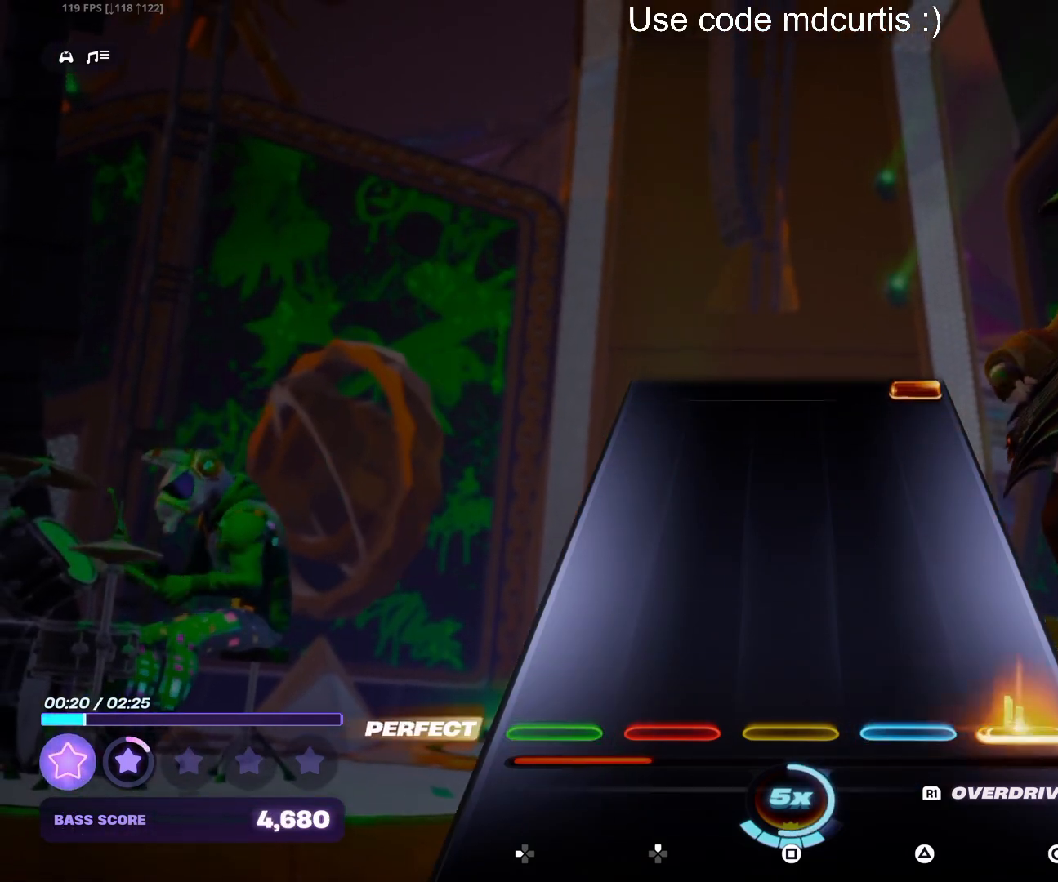
{"buttons": ["CIRCLE"], "events": [[83, "CIRCLE", "up"], [467, "CIRCLE", "down"]]}
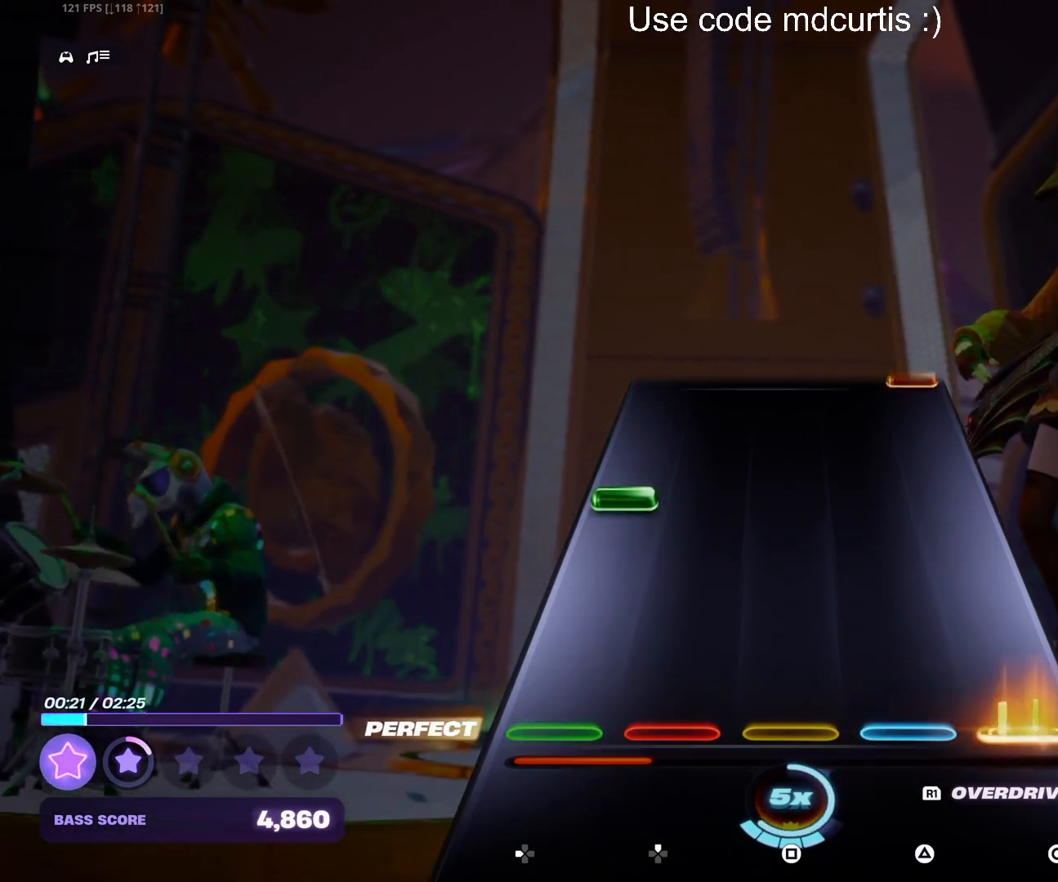
{"buttons": [], "events": [[100, "CIRCLE", "up"], [250, "DPAD_LEFT", "down"], [367, "DPAD_LEFT", "up"]]}